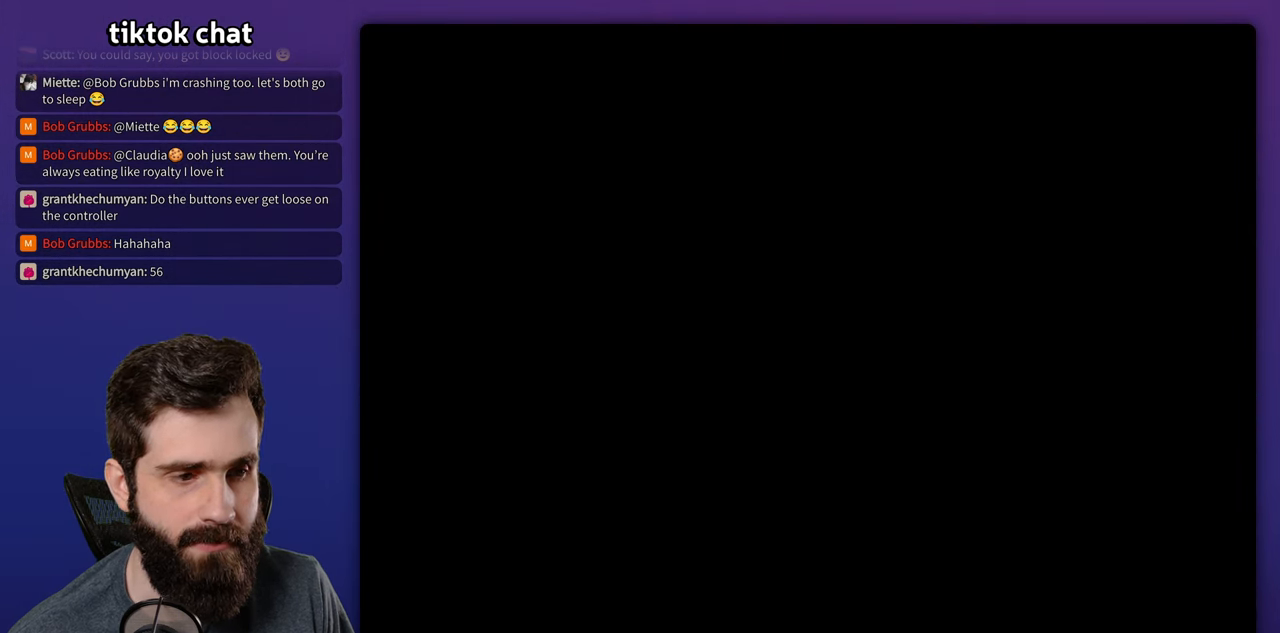
Gameplay with a controller (Nintendo layout); each line is a JSON object with the inputs held at the frame after it (dt_ms = milliseconds from this image to that frame). "events" lists button and stick changes between this image and that frame as [ms after this image, input, new state], when the widget could be followed in between. Not read: L3 R3.
{"dt_ms": 500, "buttons": ["Y"], "events": []}
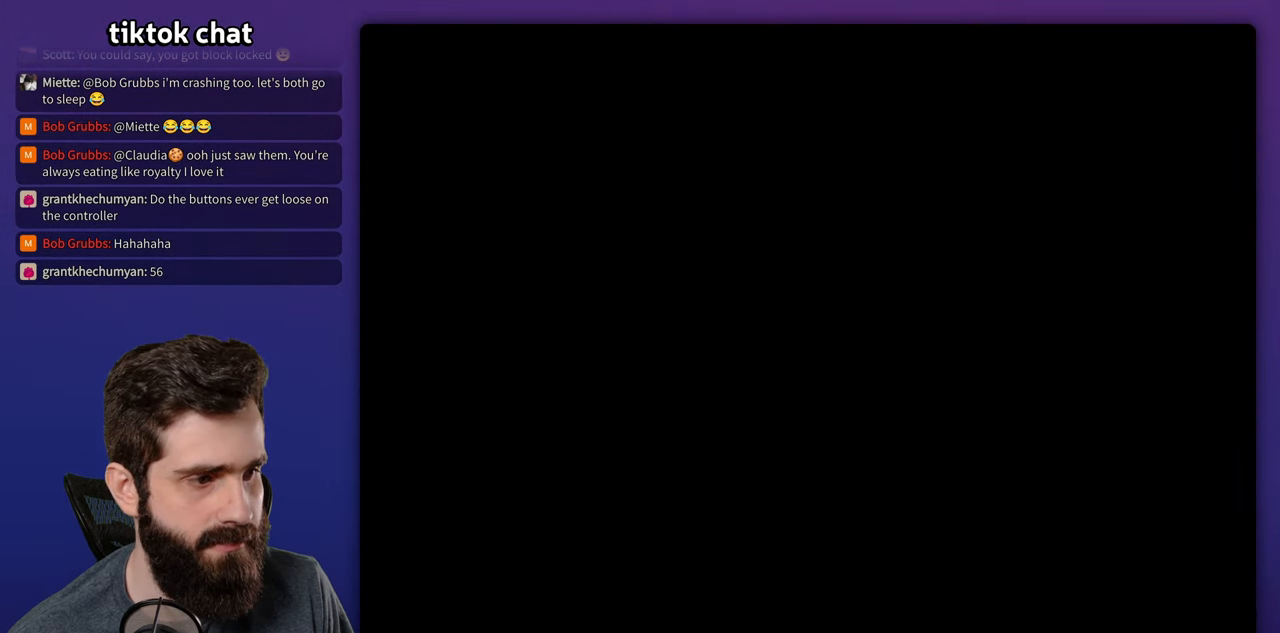
{"dt_ms": 500, "buttons": ["Y"], "events": [[350, "B", "down"], [500, "B", "up"]]}
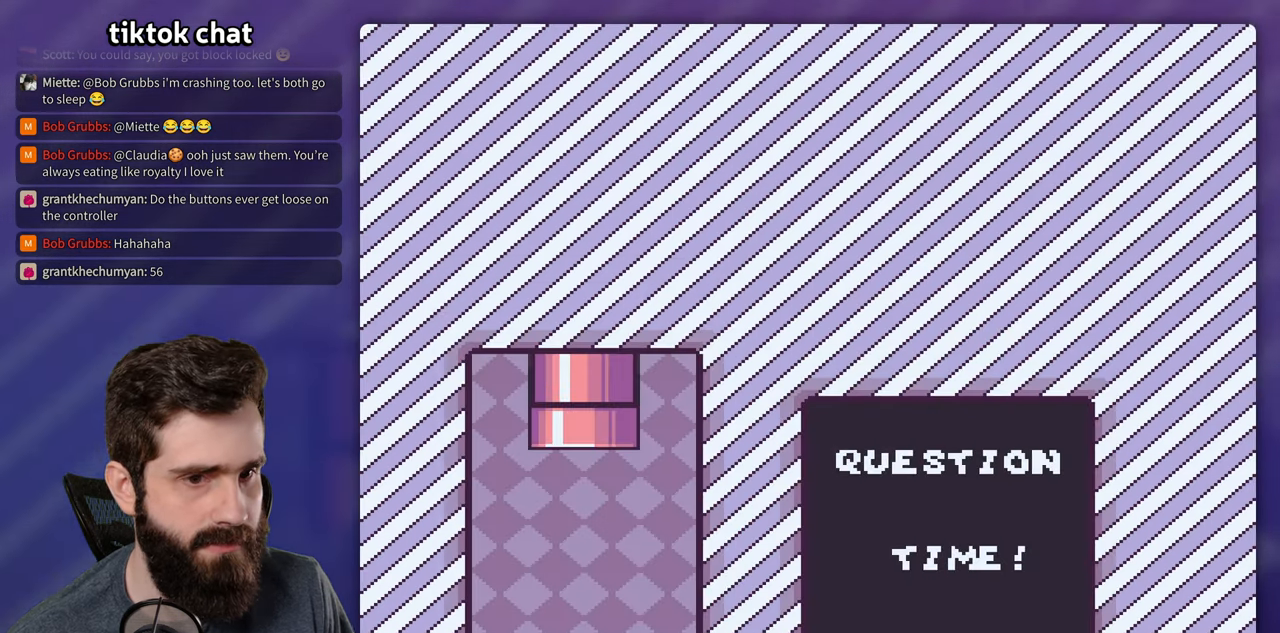
{"dt_ms": 500, "buttons": ["Y"], "events": []}
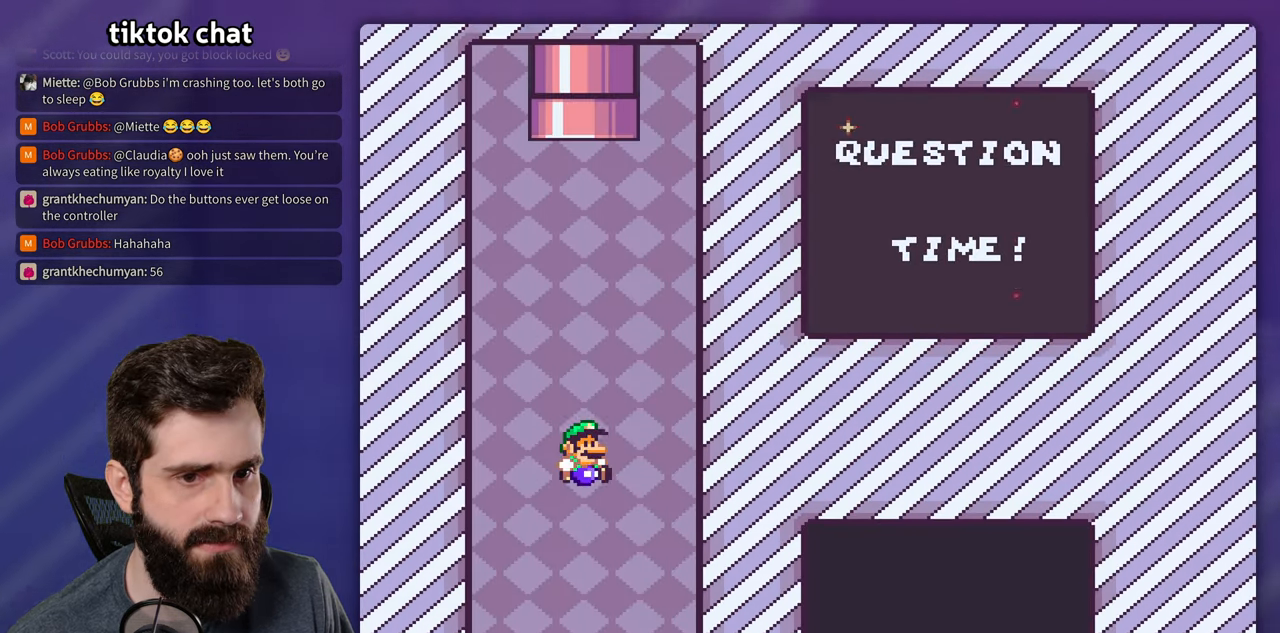
{"dt_ms": 500, "buttons": ["Y", "DPAD_LEFT"], "events": [[150, "DPAD_LEFT", "down"]]}
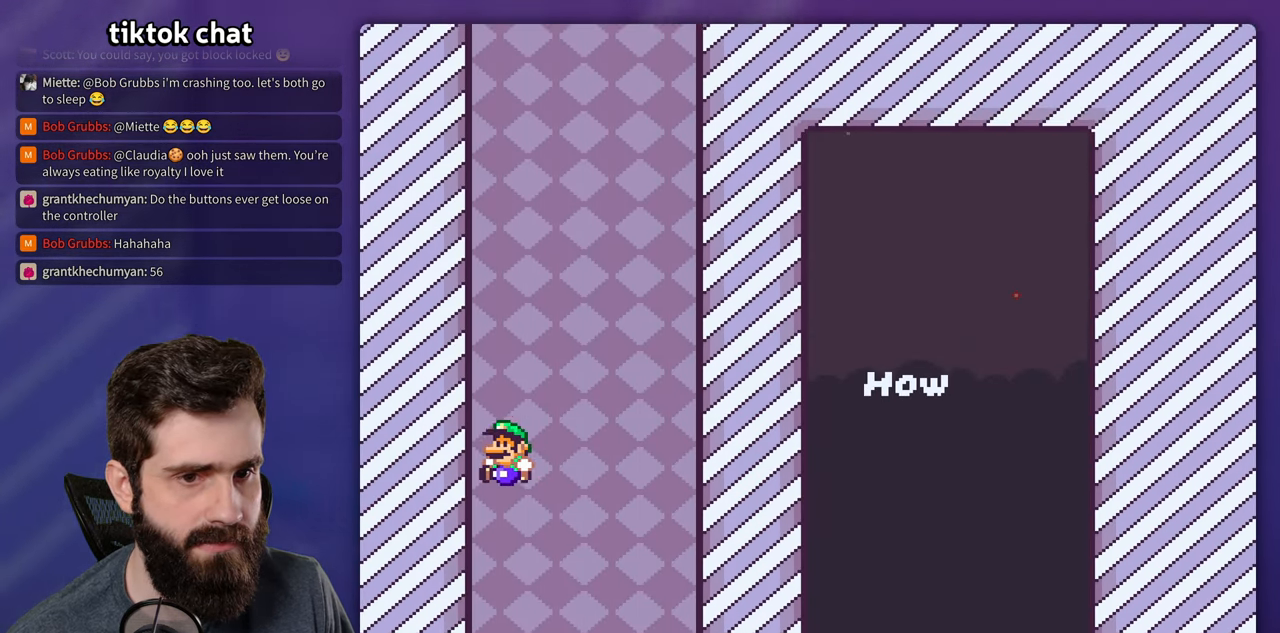
{"dt_ms": 500, "buttons": ["Y"], "events": [[67, "DPAD_LEFT", "up"]]}
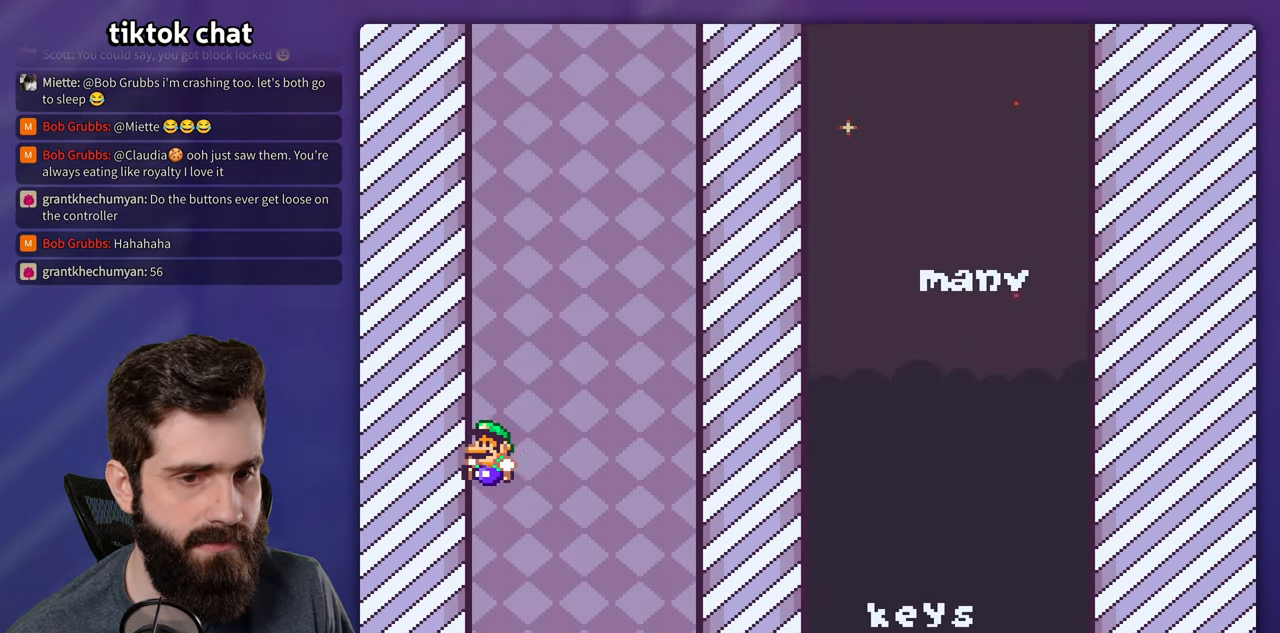
{"dt_ms": 500, "buttons": ["Y"], "events": []}
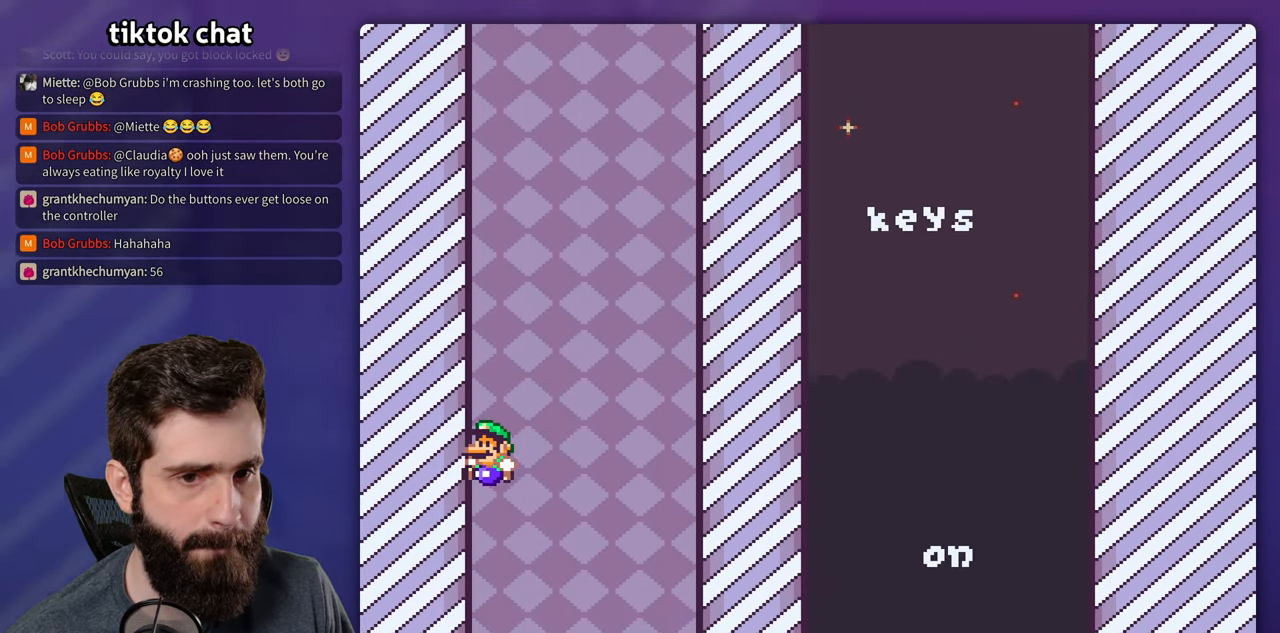
{"dt_ms": 500, "buttons": ["Y"], "events": []}
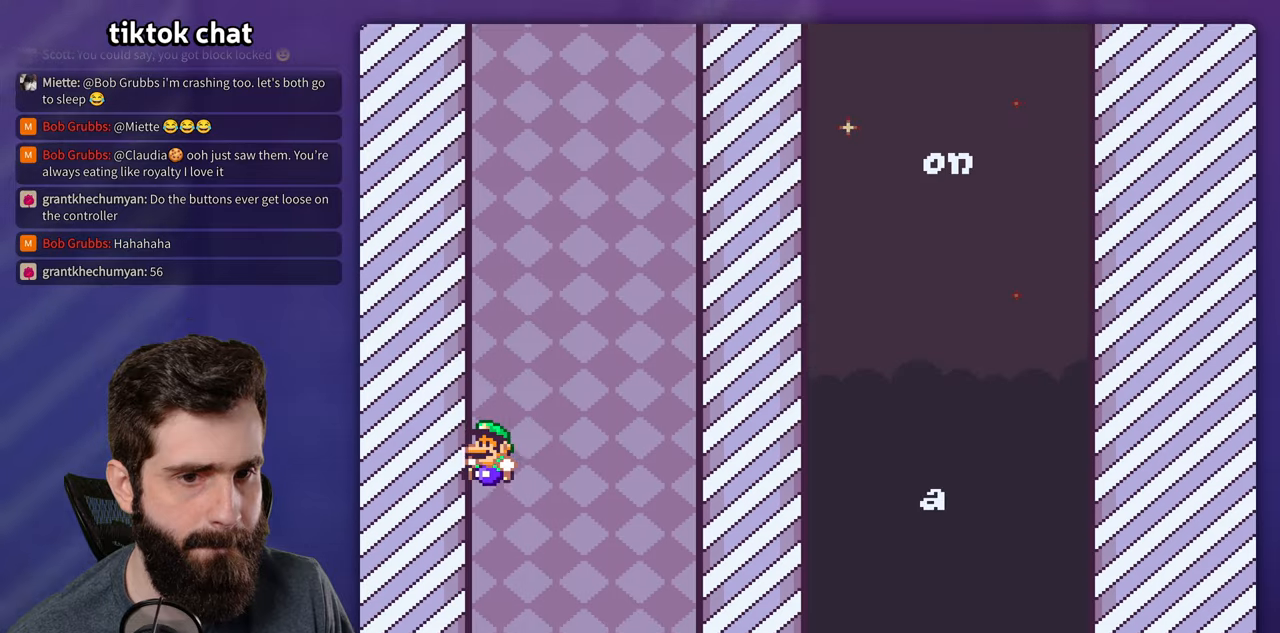
{"dt_ms": 500, "buttons": ["Y"], "events": []}
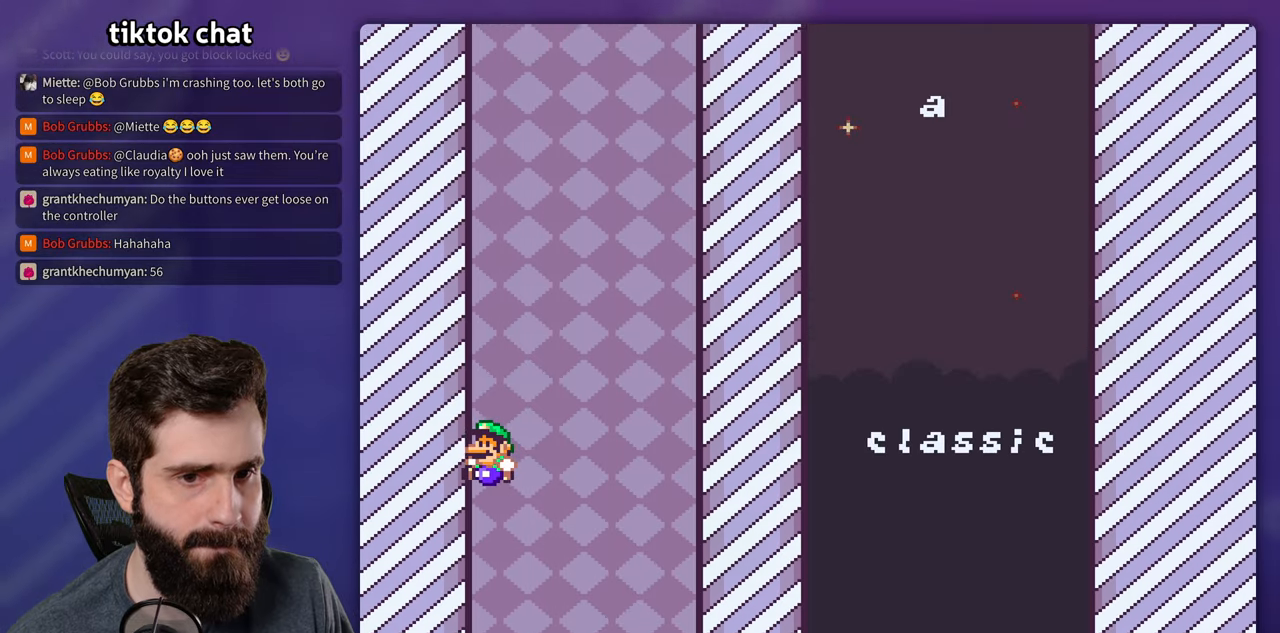
{"dt_ms": 500, "buttons": ["Y"], "events": []}
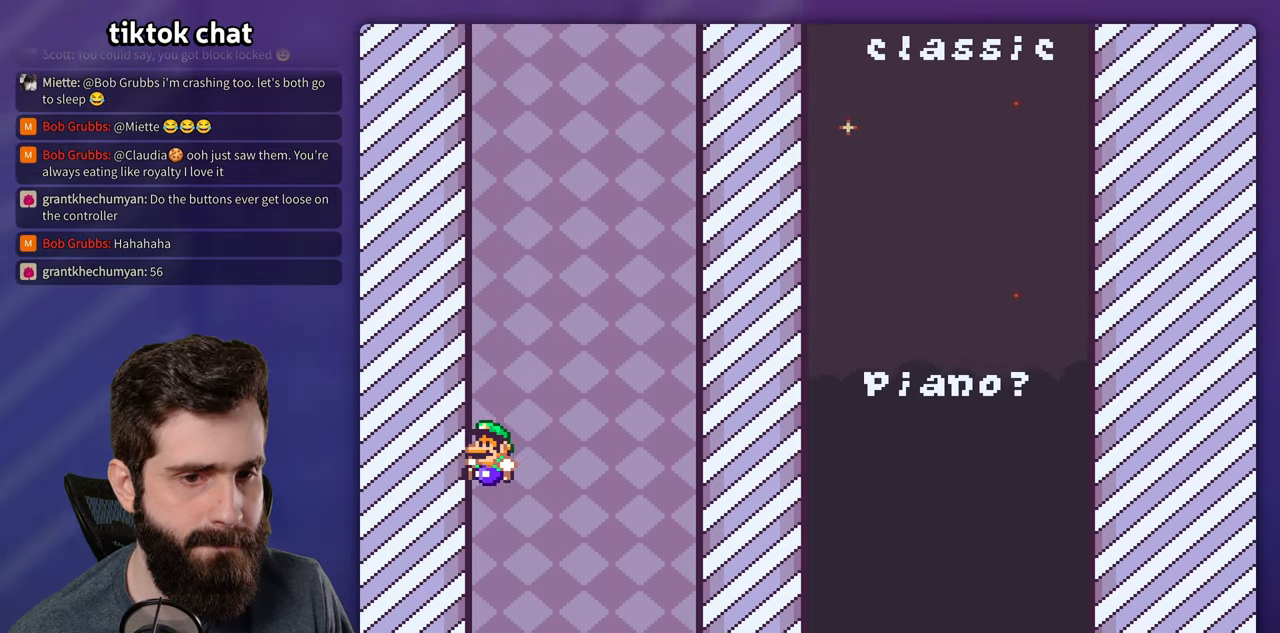
{"dt_ms": 500, "buttons": ["Y"], "events": []}
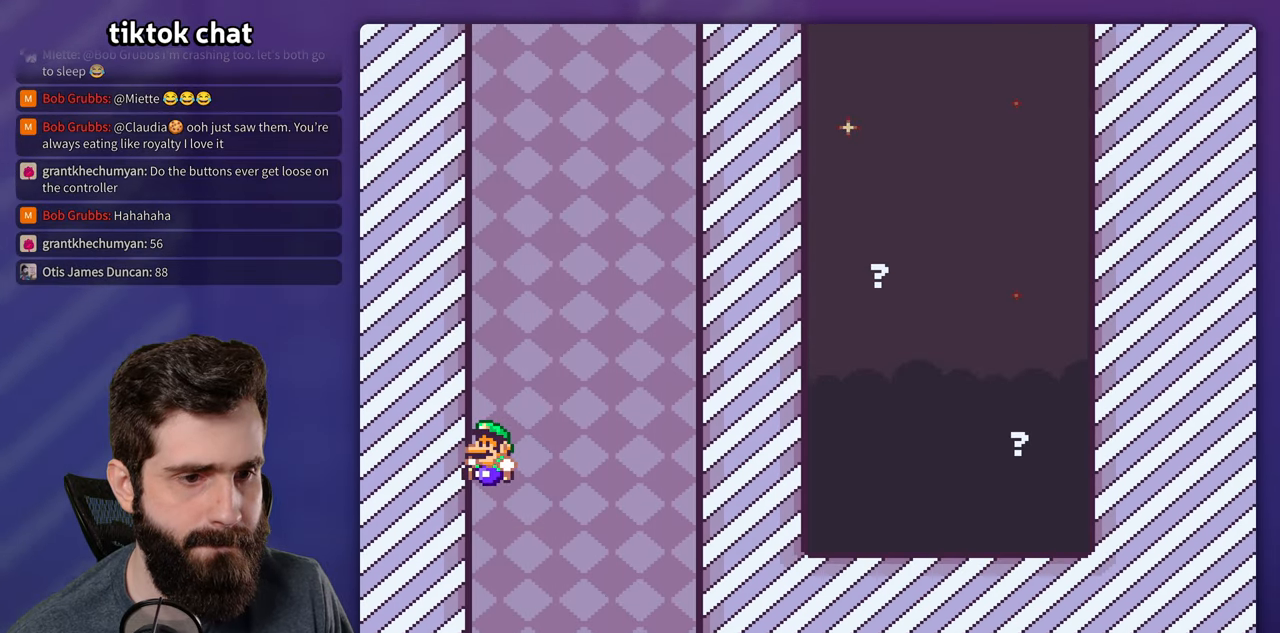
{"dt_ms": 500, "buttons": ["Y"], "events": []}
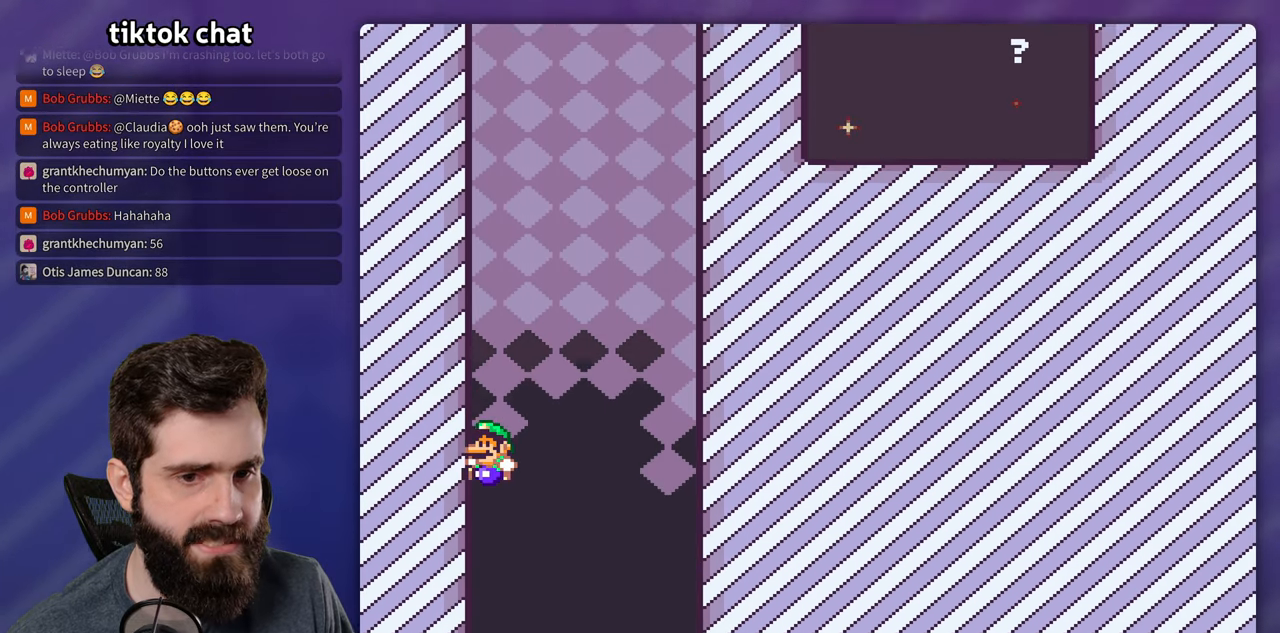
{"dt_ms": 500, "buttons": ["Y"], "events": []}
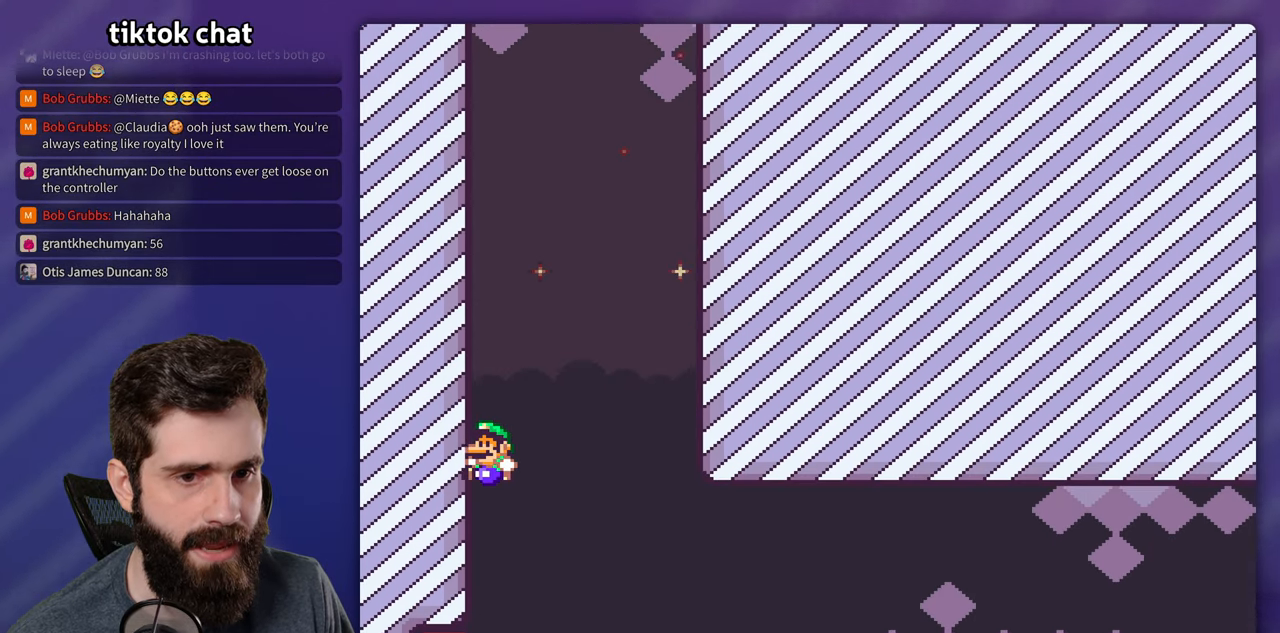
{"dt_ms": 500, "buttons": ["B", "Y"], "events": [[417, "B", "down"]]}
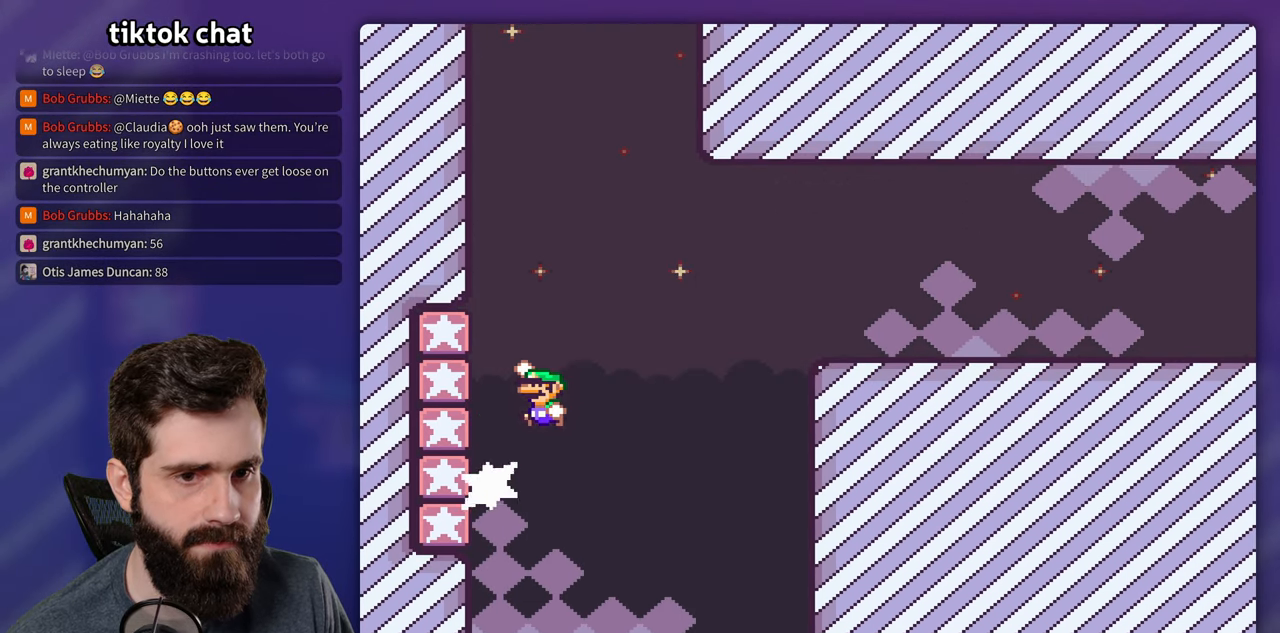
{"dt_ms": 500, "buttons": ["B", "Y", "DPAD_RIGHT"], "events": [[500, "DPAD_RIGHT", "down"]]}
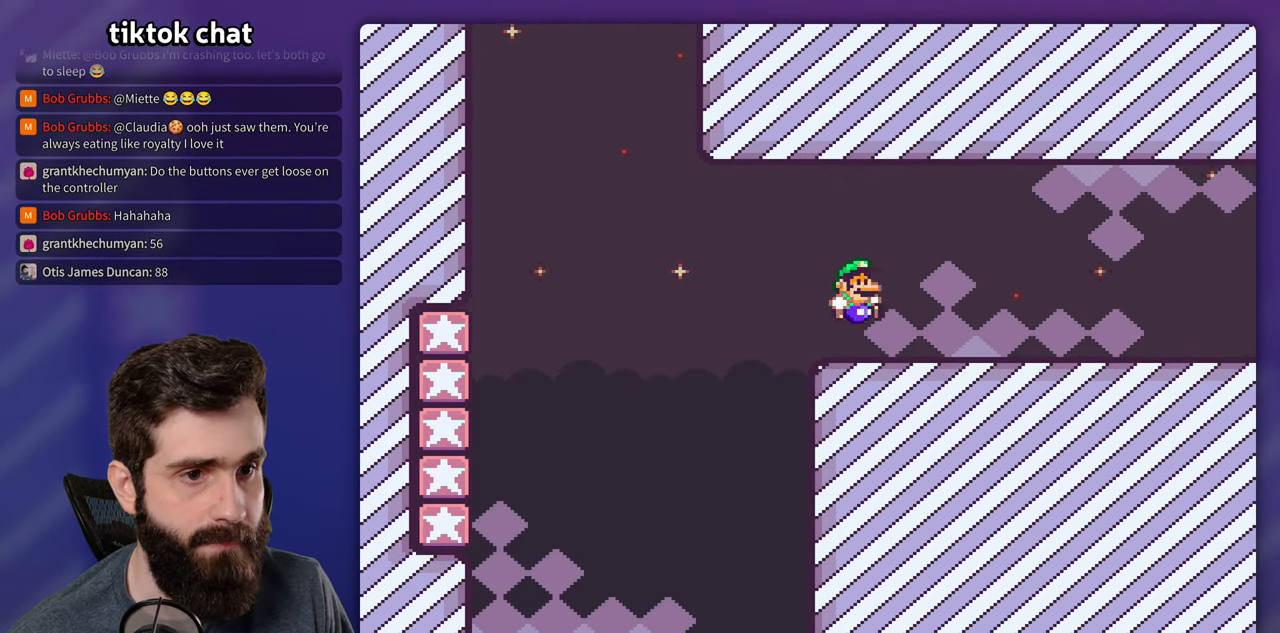
{"dt_ms": 500, "buttons": ["Y", "DPAD_RIGHT"], "events": [[134, "B", "up"]]}
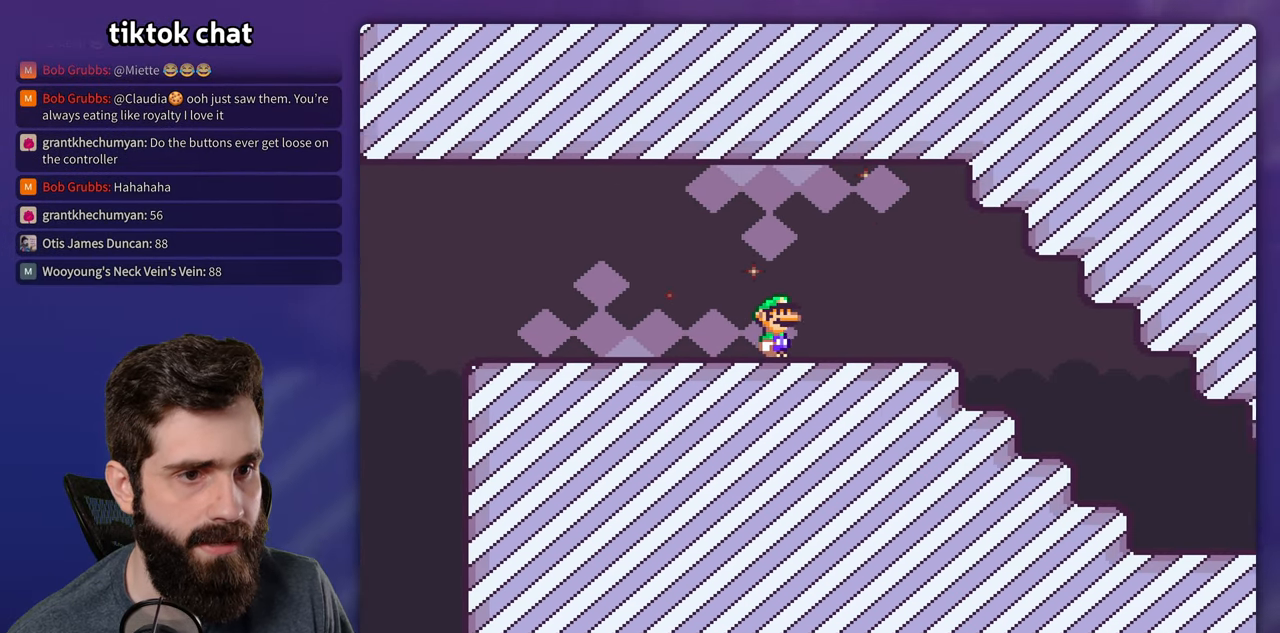
{"dt_ms": 500, "buttons": ["Y", "DPAD_RIGHT"], "events": []}
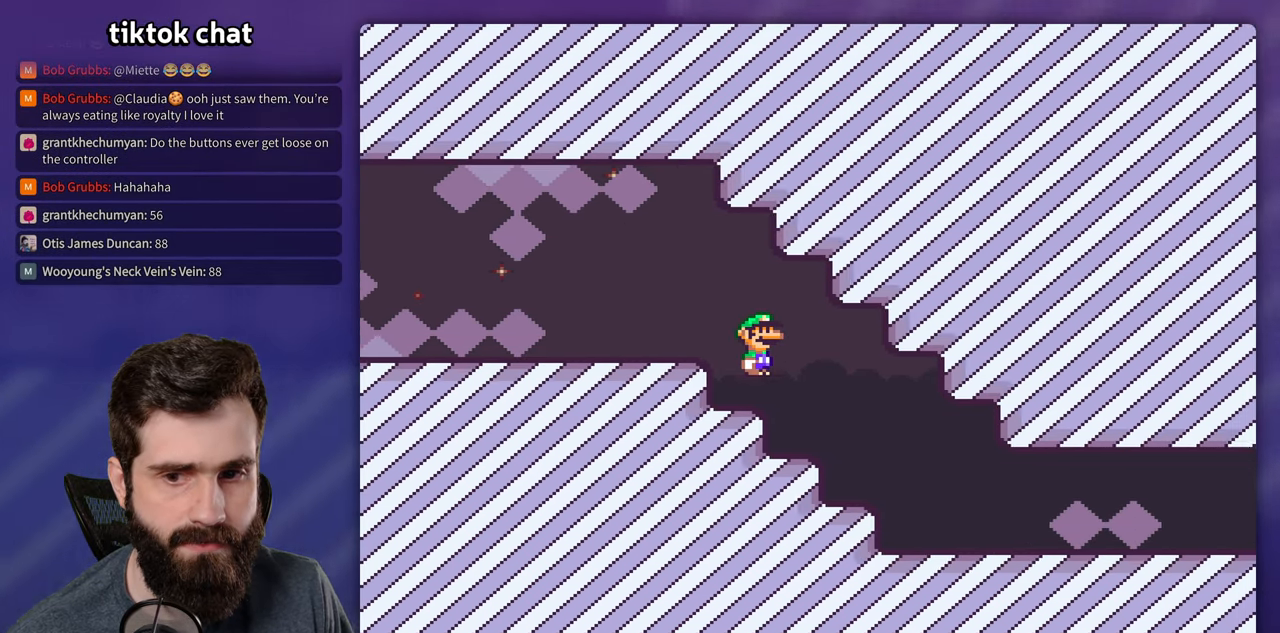
{"dt_ms": 500, "buttons": ["Y", "DPAD_RIGHT"], "events": []}
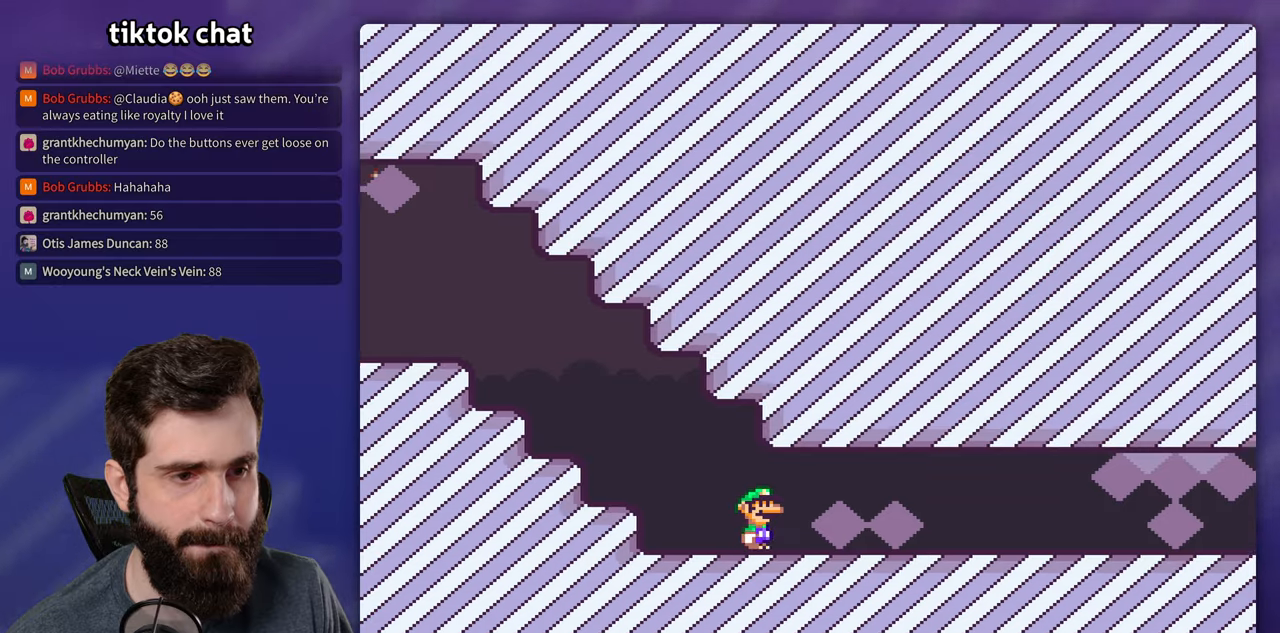
{"dt_ms": 500, "buttons": ["Y", "DPAD_RIGHT"], "events": []}
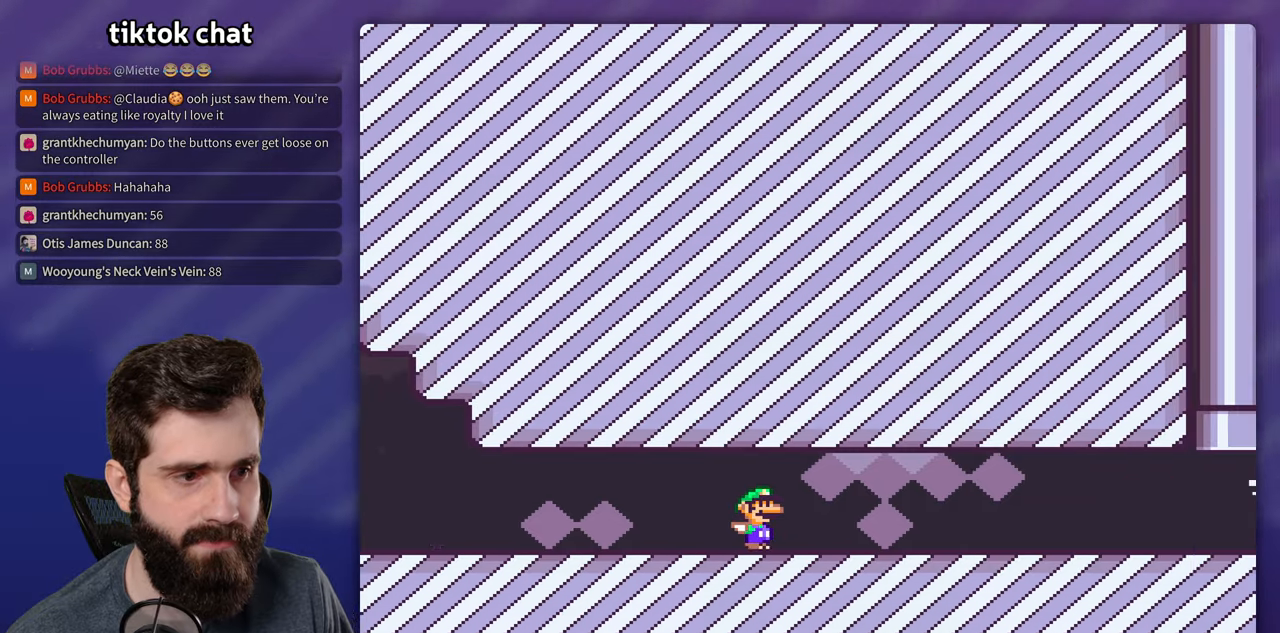
{"dt_ms": 500, "buttons": ["Y", "DPAD_RIGHT"], "events": []}
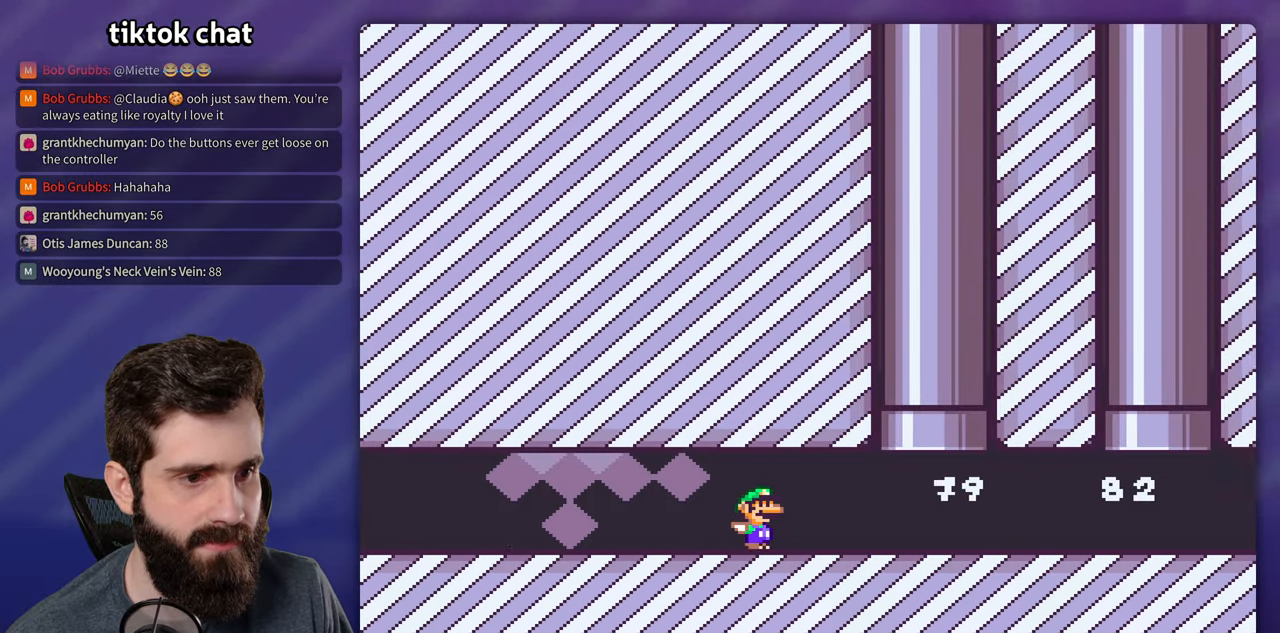
{"dt_ms": 500, "buttons": ["X", "DPAD_RIGHT"], "events": [[300, "Y", "up"], [316, "X", "down"]]}
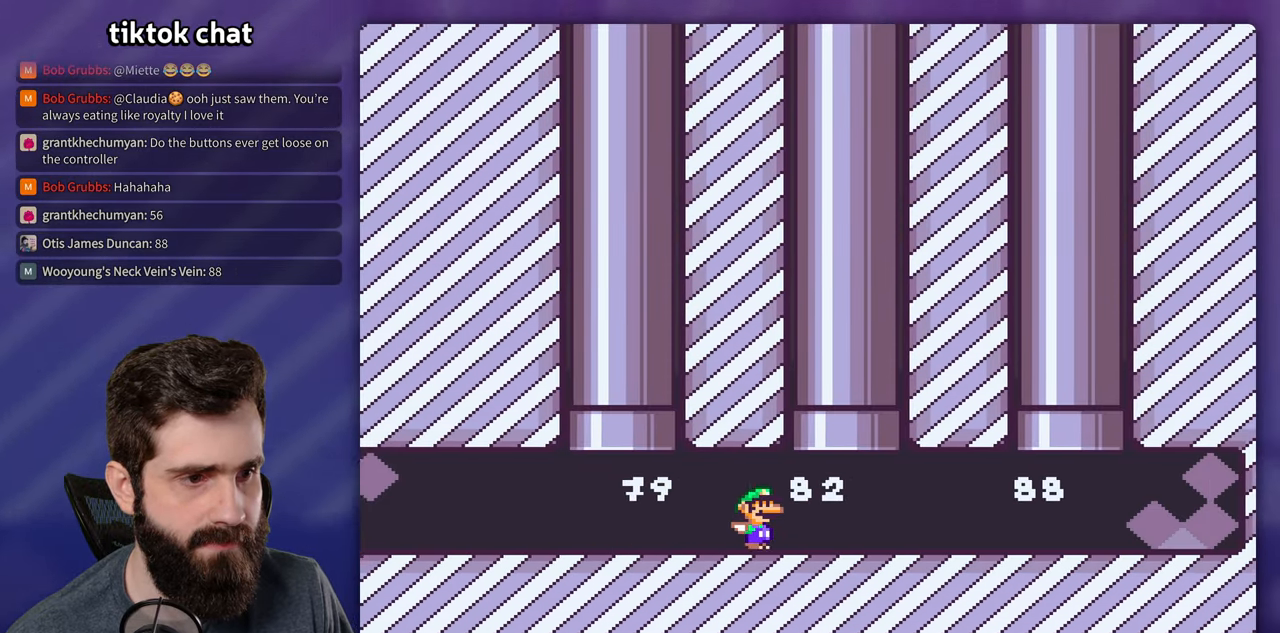
{"dt_ms": 1000, "buttons": ["X"], "events": [[400, "DPAD_UP", "down"], [416, "A", "down"], [483, "DPAD_RIGHT", "up"], [733, "DPAD_UP", "up"], [900, "A", "up"]]}
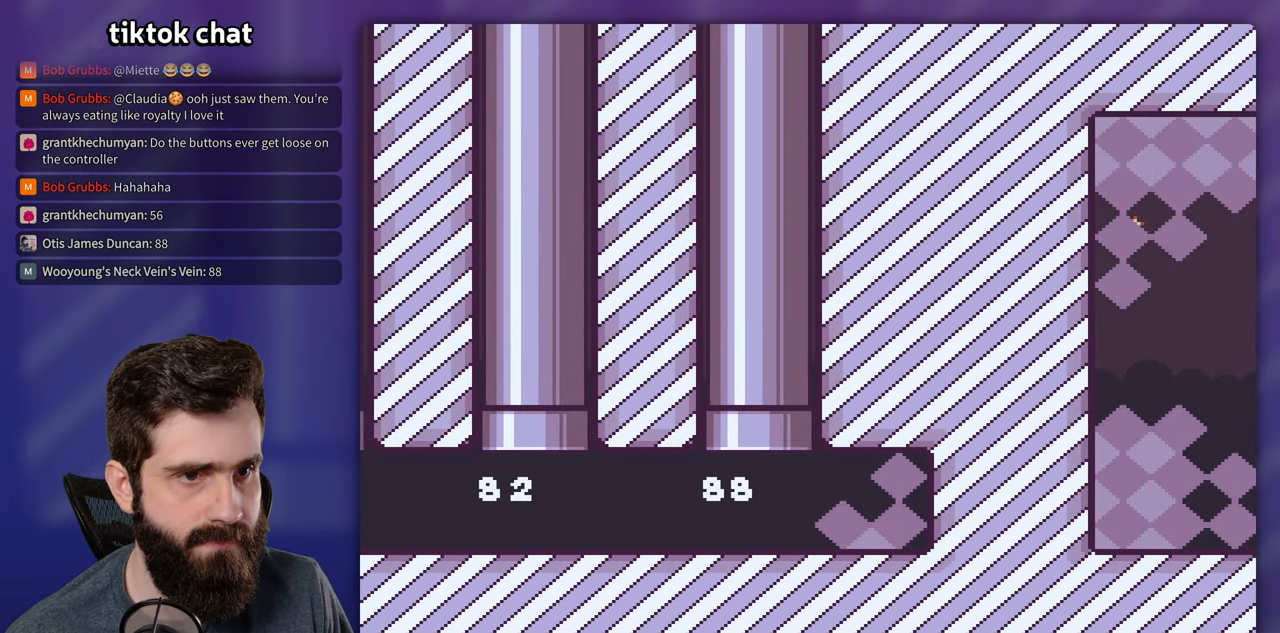
{"dt_ms": 500, "buttons": ["X"], "events": []}
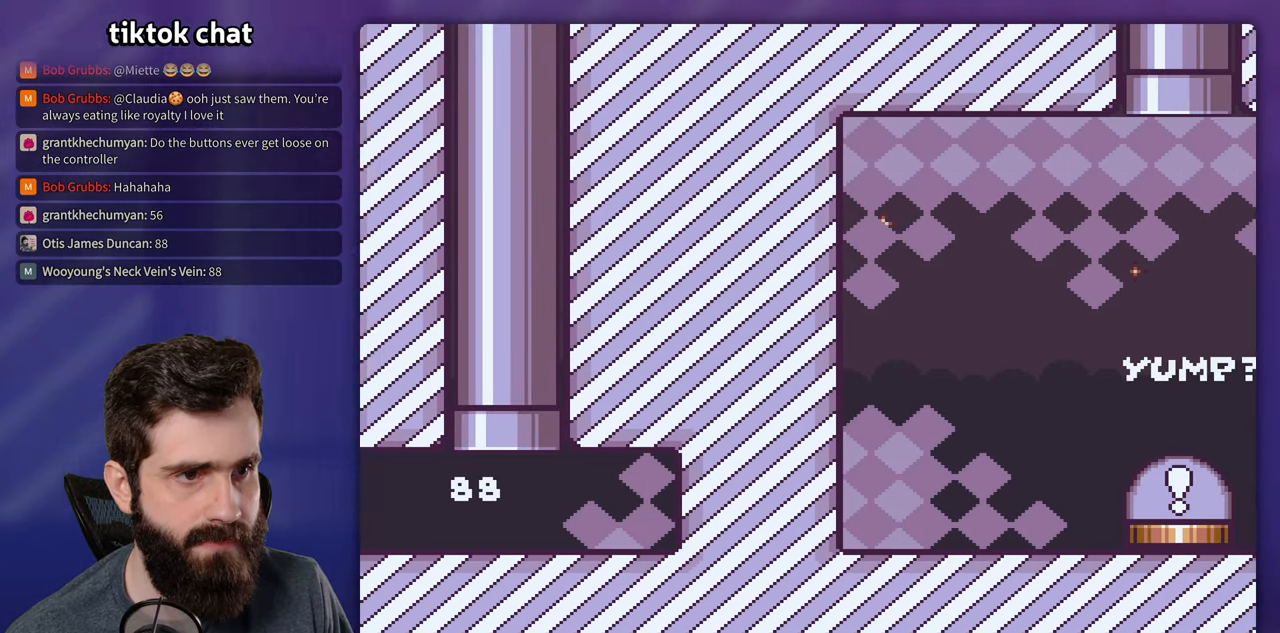
{"dt_ms": 500, "buttons": ["X"], "events": []}
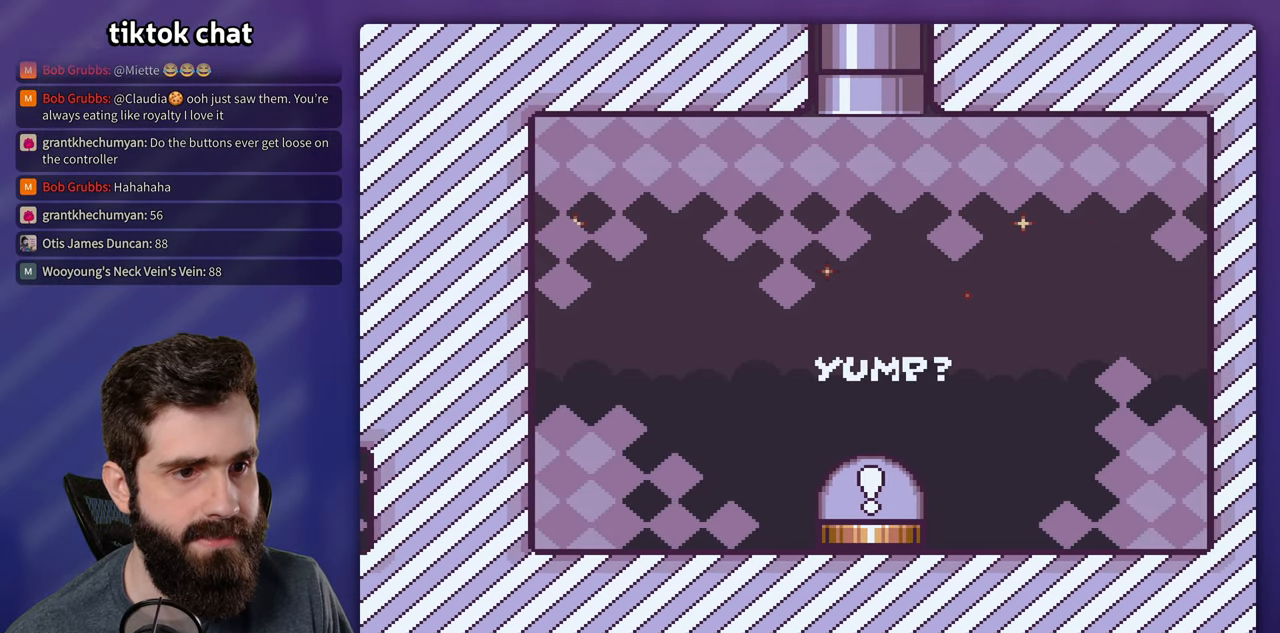
{"dt_ms": 500, "buttons": ["X"], "events": []}
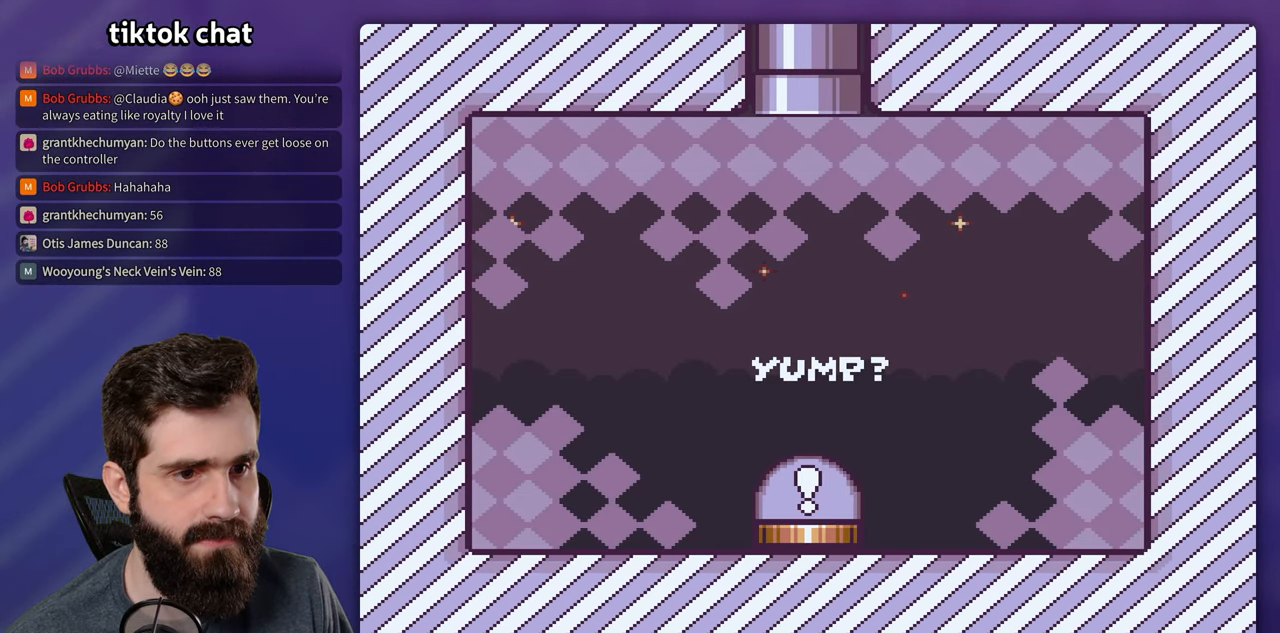
{"dt_ms": 500, "buttons": [], "events": [[233, "X", "up"]]}
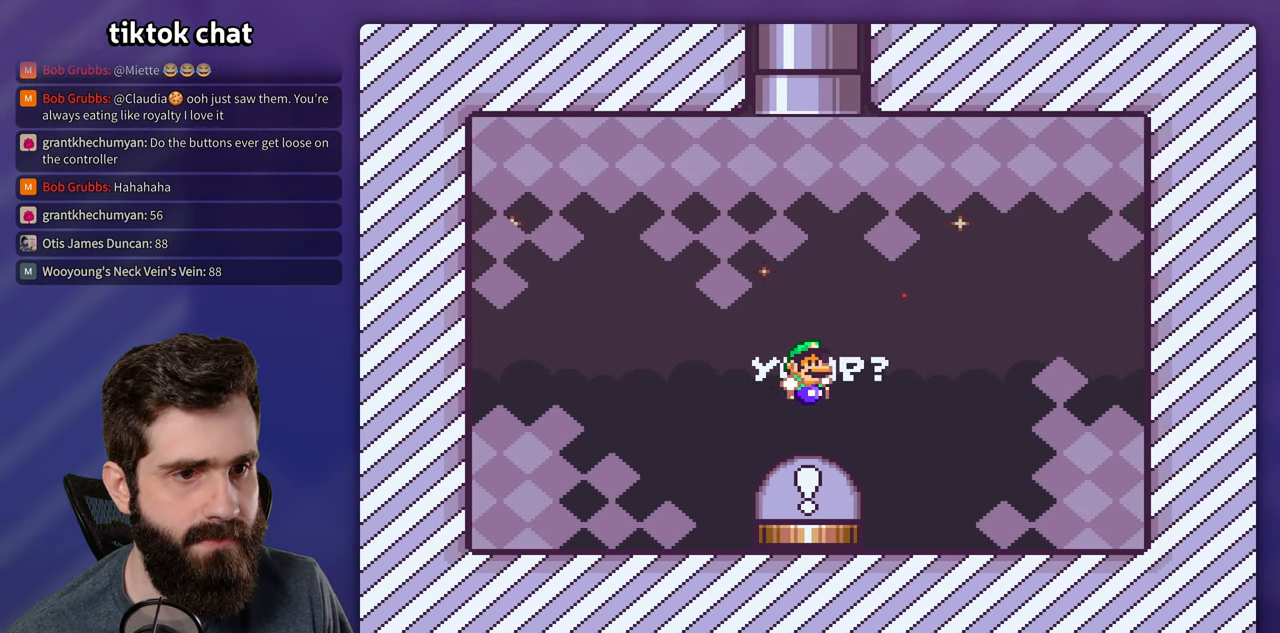
{"dt_ms": 500, "buttons": ["B"], "events": [[66, "B", "down"]]}
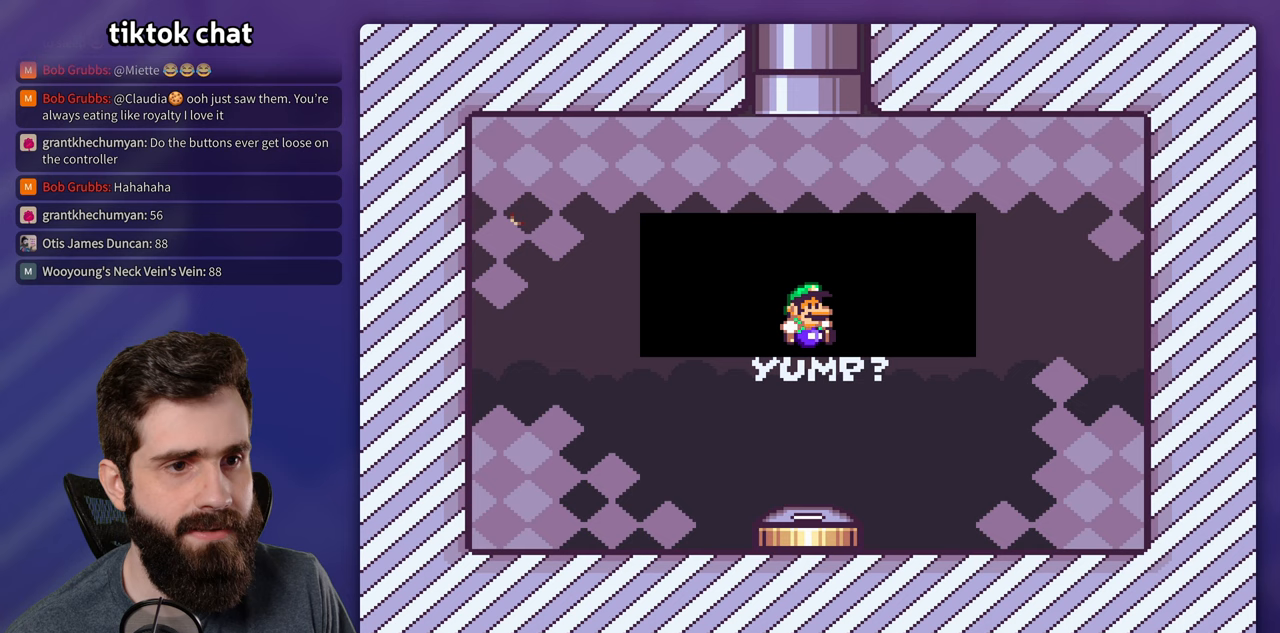
{"dt_ms": 500, "buttons": [], "events": [[33, "B", "up"]]}